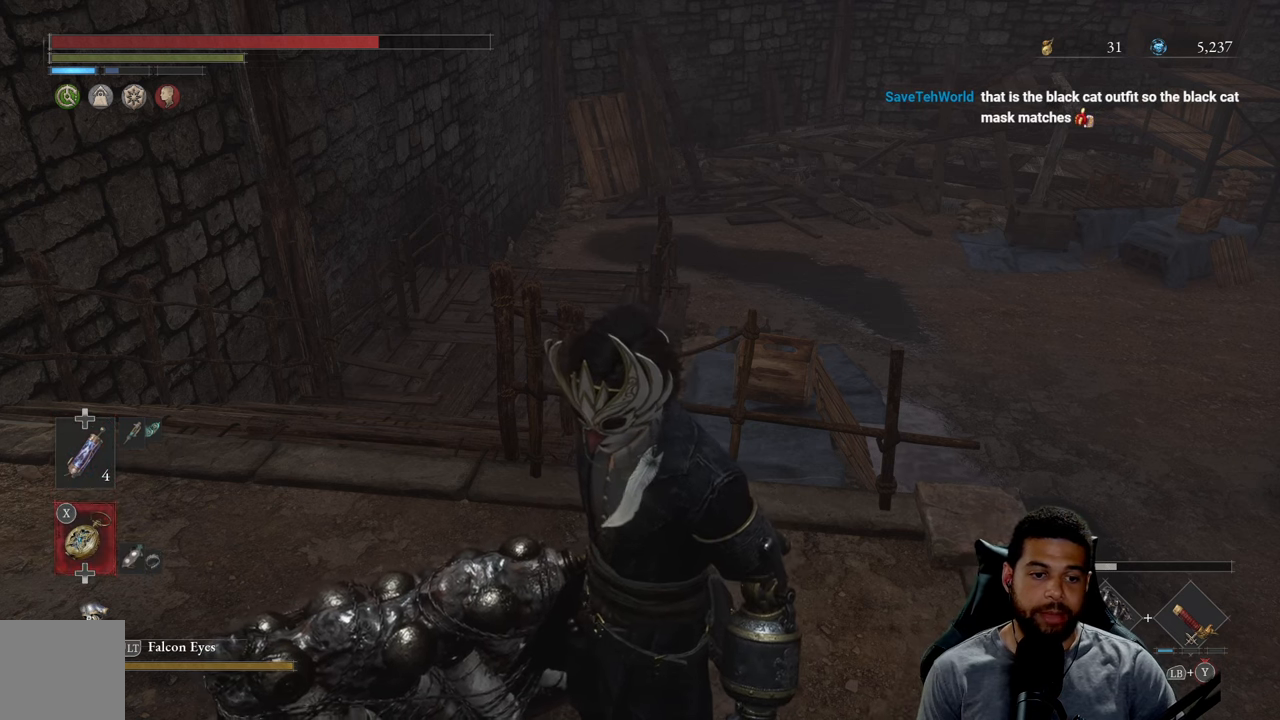
Gameplay with a controller (Xbox layout); each line is a JSON object with the inputs held at the frame after it. "events" lists button and stick changes between this image and that frame as [ms after this image, input, new state], when the widget could be followed in between. Not read: SHARE.
{"buttons": [], "left_stick": "center", "right_stick": "center", "events": [[166, "X", "down"], [283, "X", "up"]]}
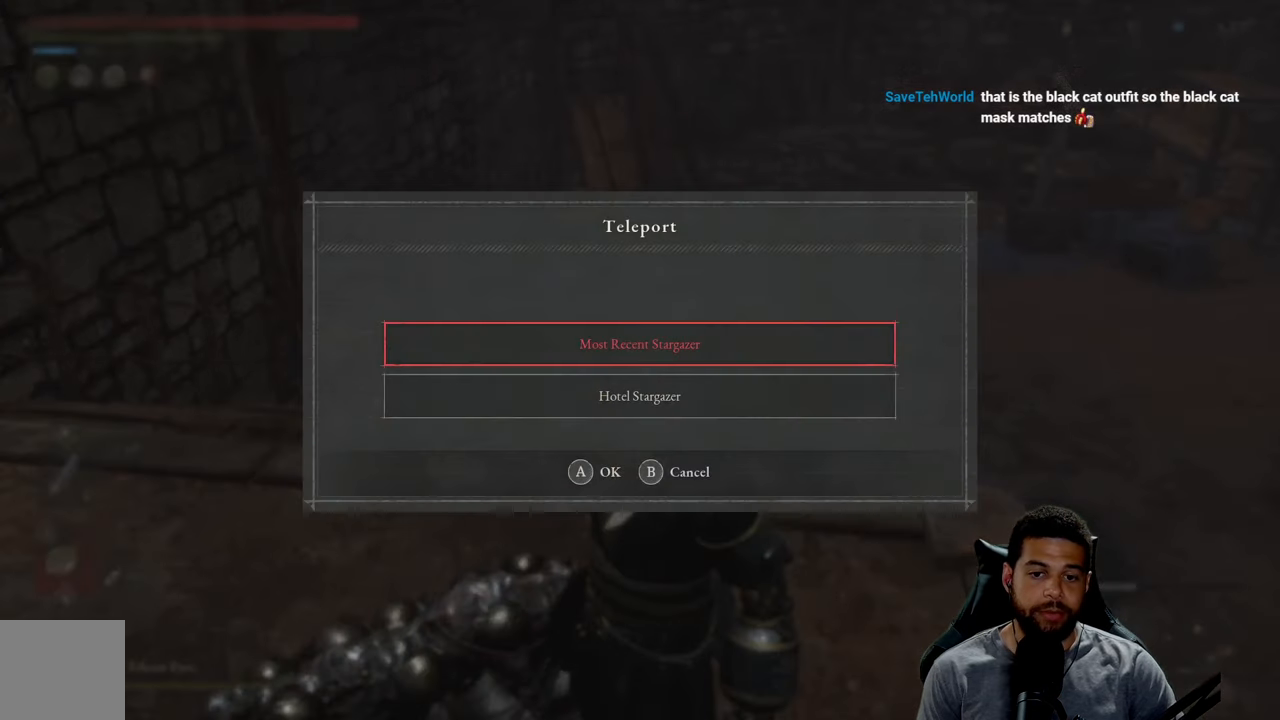
{"buttons": [], "left_stick": "center", "right_stick": "center", "events": [[333, "DPAD_DOWN", "down"], [450, "DPAD_DOWN", "up"]]}
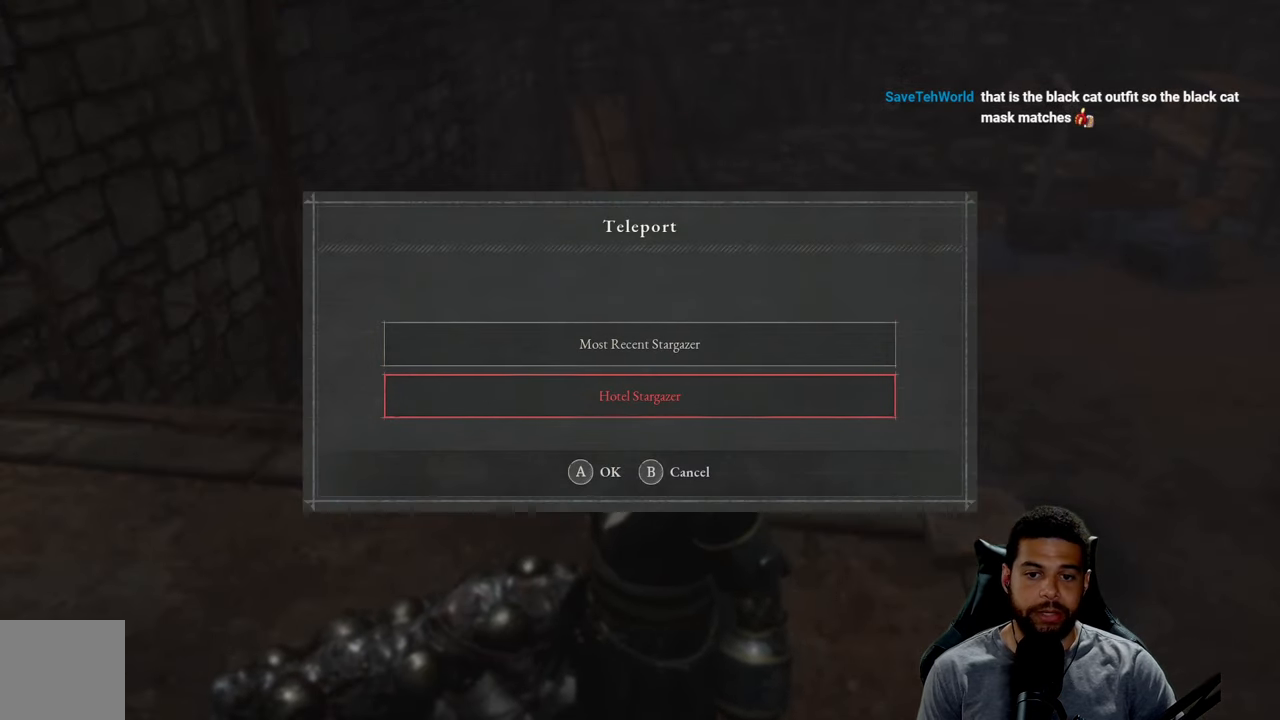
{"buttons": [], "left_stick": "center", "right_stick": "center", "events": []}
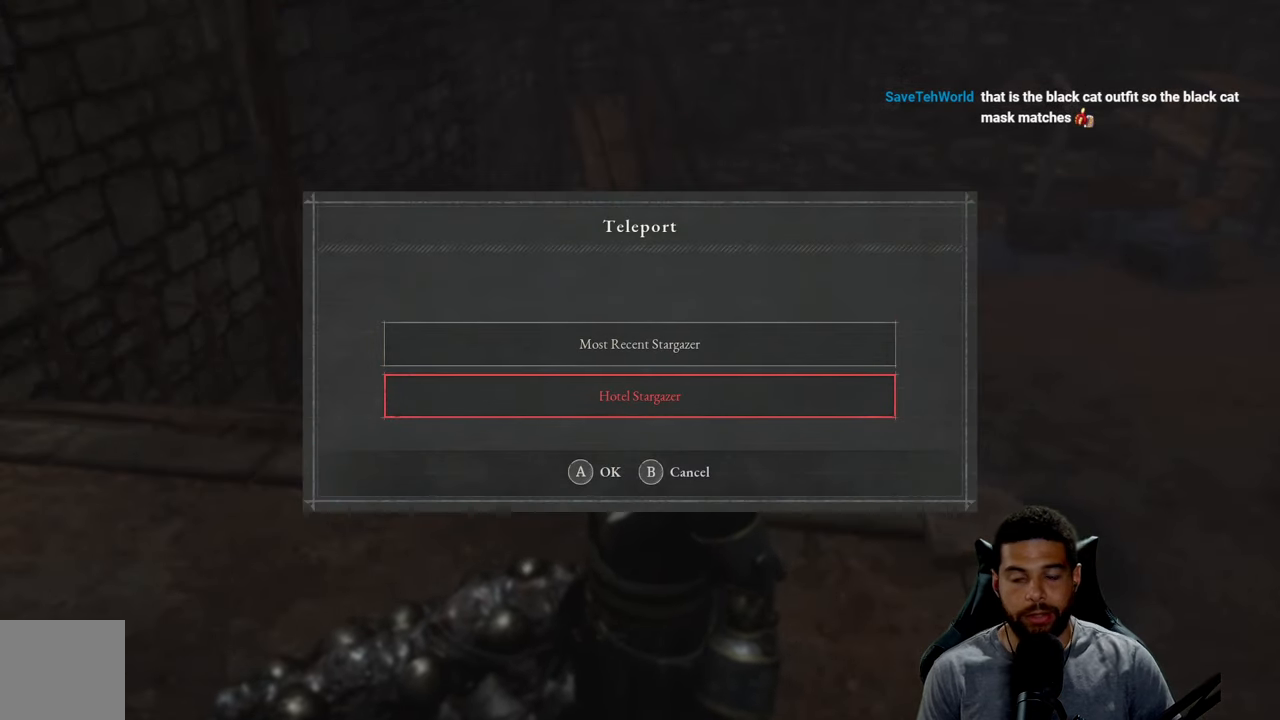
{"buttons": [], "left_stick": "center", "right_stick": "center", "events": []}
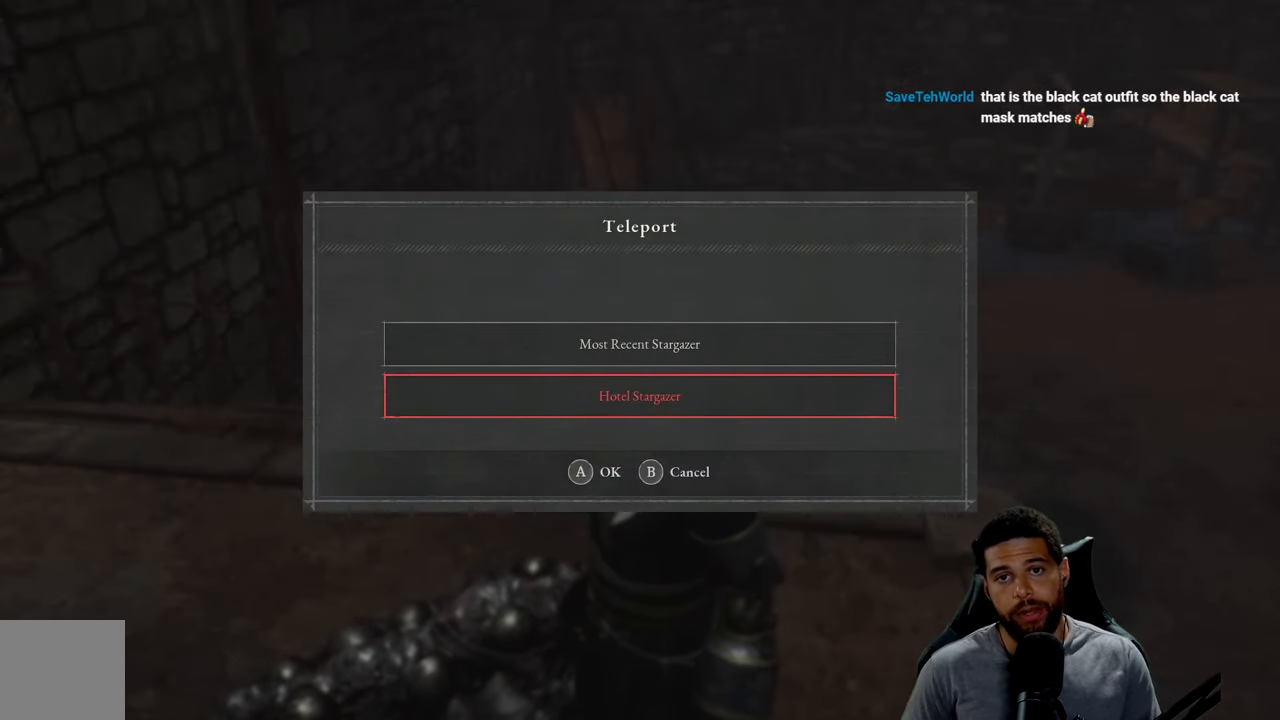
{"buttons": [], "left_stick": "center", "right_stick": "center", "events": []}
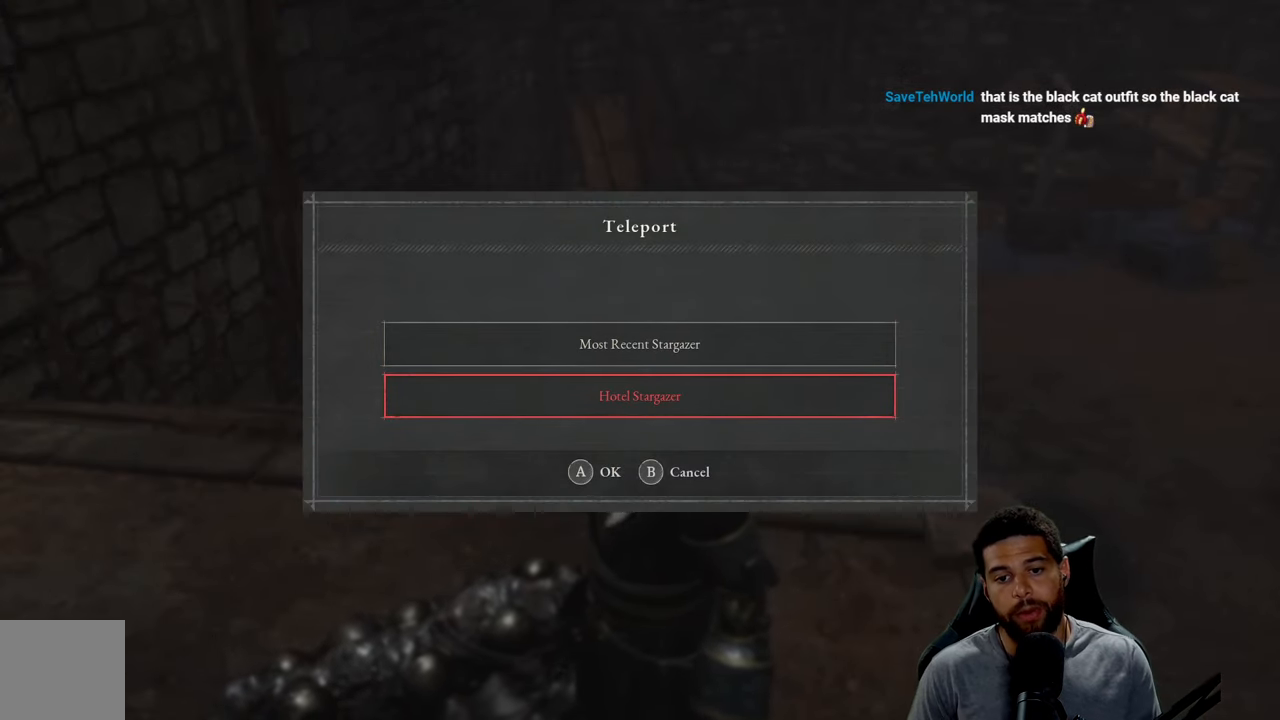
{"buttons": [], "left_stick": "center", "right_stick": "center", "events": [[216, "A", "down"], [350, "A", "up"]]}